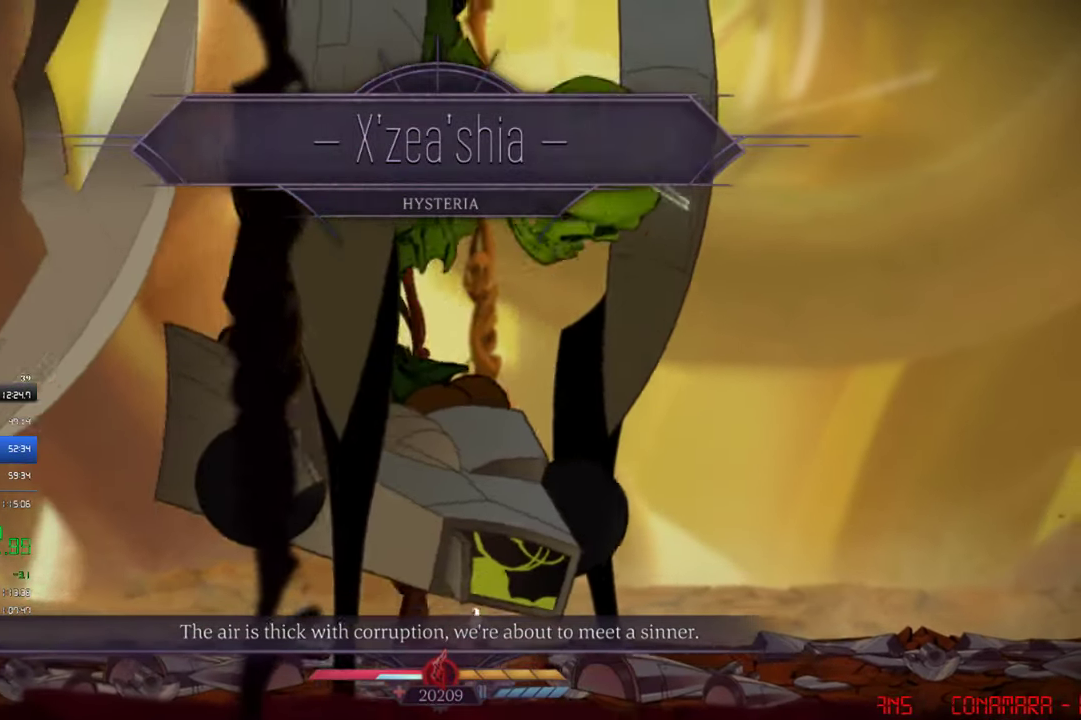
Gameplay with a controller (PlayStation layout); each line is a JSON object with the inputs held at the frame after it. "events" lists button and stick changes between this image and that frame as [ms after this image, input, new state], when the widget could be followed in between. Not read: R1 R3 right_stick.
{"buttons": [], "left_stick": "center", "events": []}
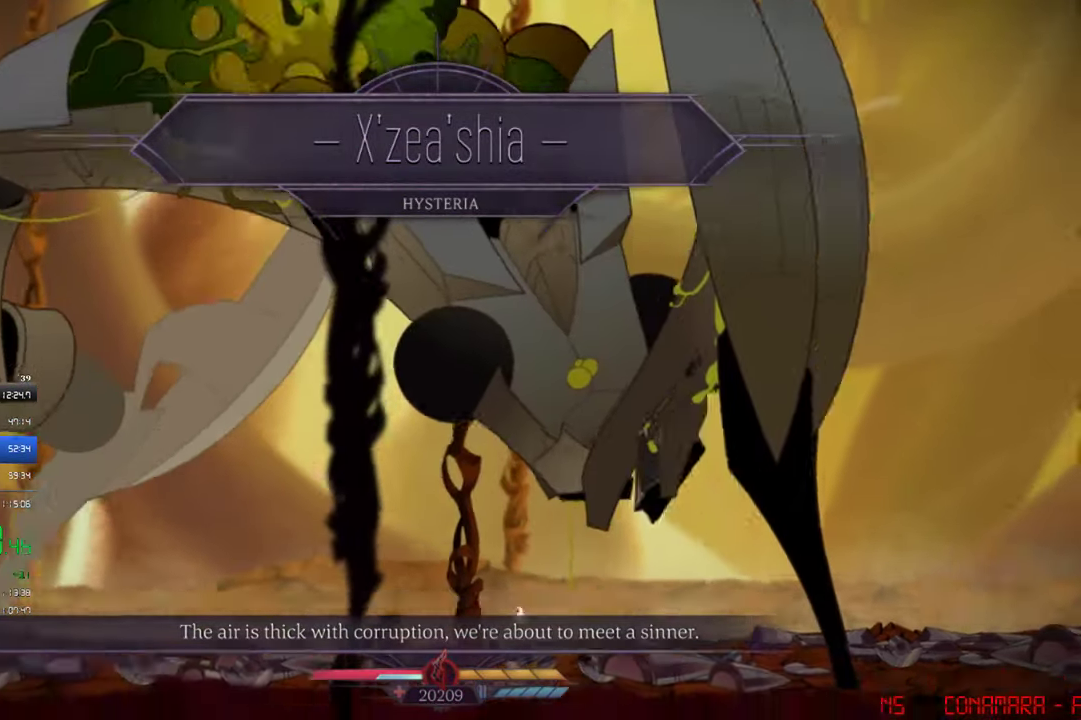
{"buttons": ["DPAD_RIGHT"], "left_stick": "center", "events": [[117, "DPAD_RIGHT", "down"]]}
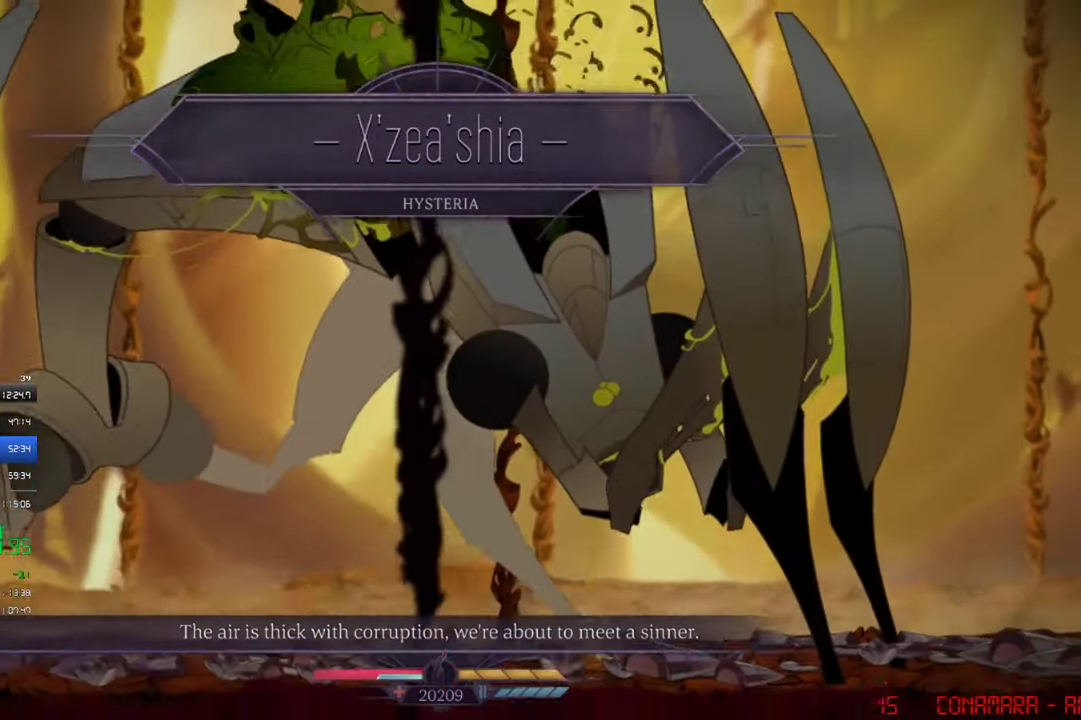
{"buttons": [], "left_stick": "center", "events": [[150, "DPAD_RIGHT", "up"]]}
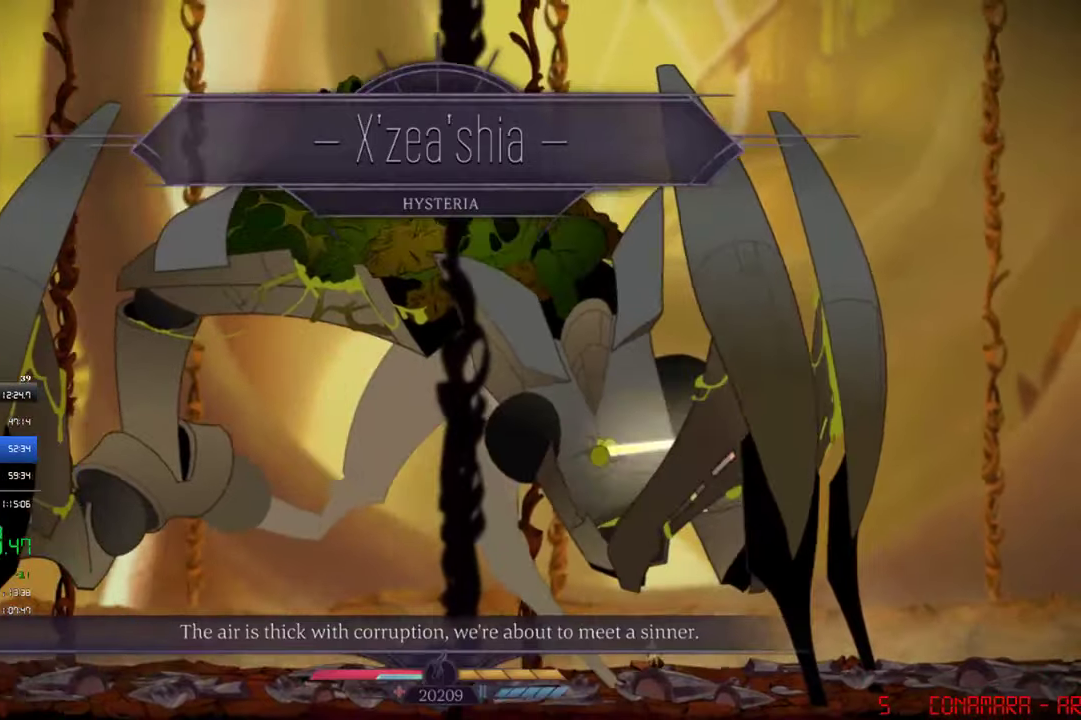
{"buttons": [], "left_stick": "center", "events": []}
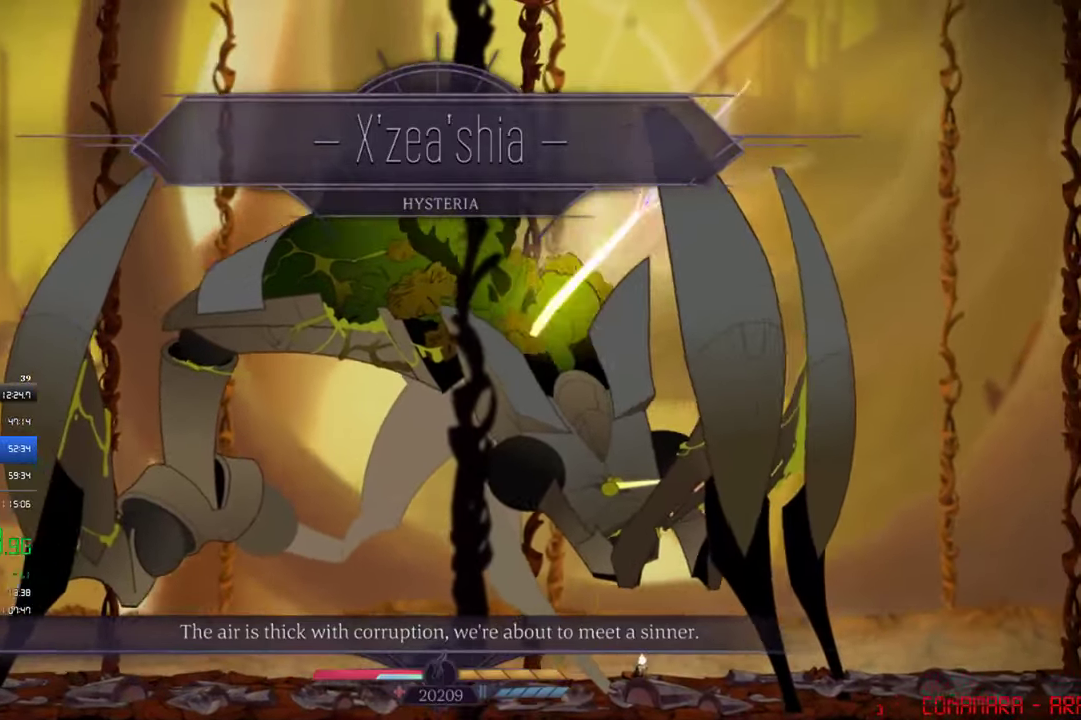
{"buttons": [], "left_stick": "center", "events": []}
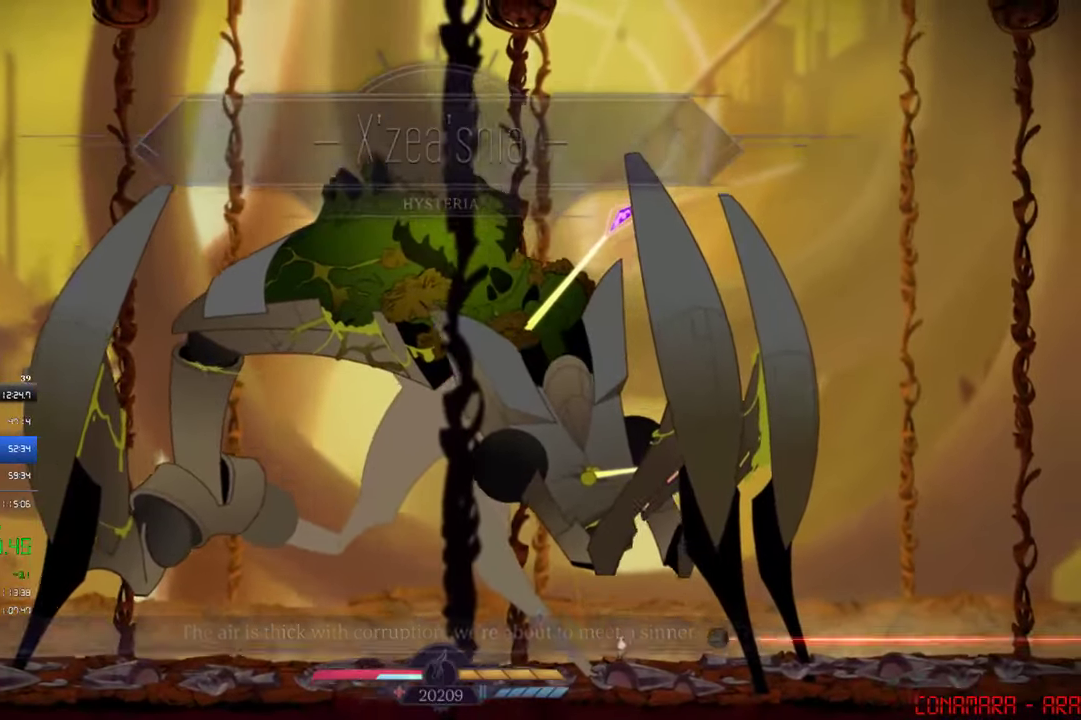
{"buttons": ["DPAD_RIGHT"], "left_stick": "center", "events": [[483, "DPAD_RIGHT", "down"]]}
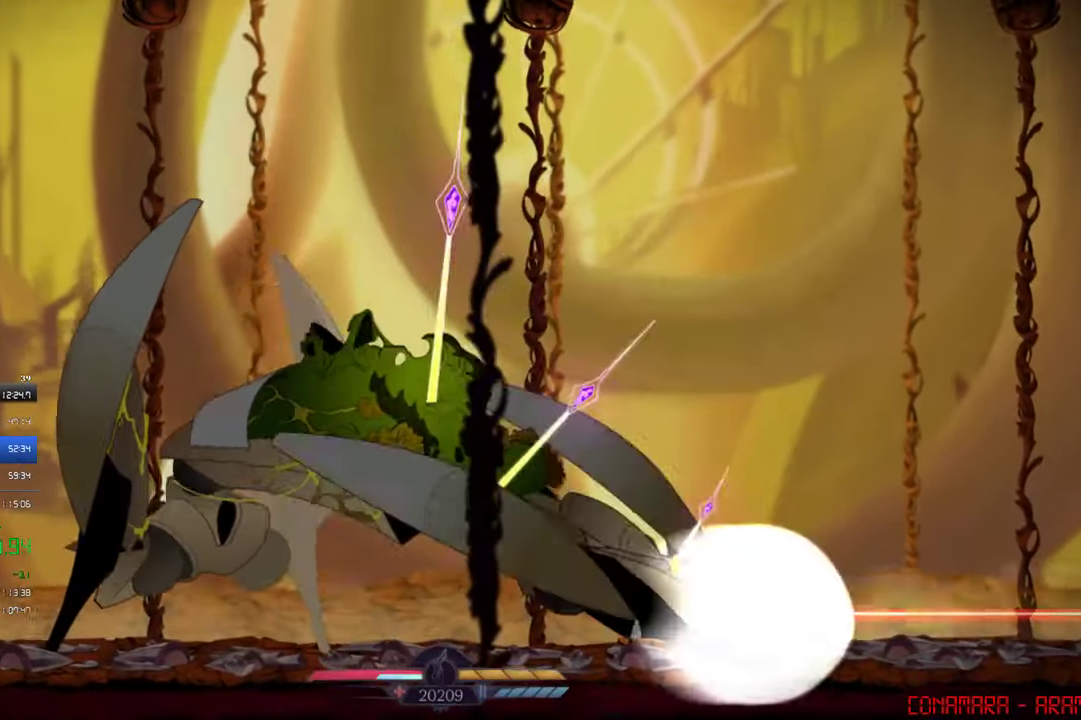
{"buttons": ["SQUARE", "DPAD_UP"], "left_stick": "center", "events": [[116, "DPAD_RIGHT", "up"], [416, "DPAD_UP", "down"], [416, "SQUARE", "down"]]}
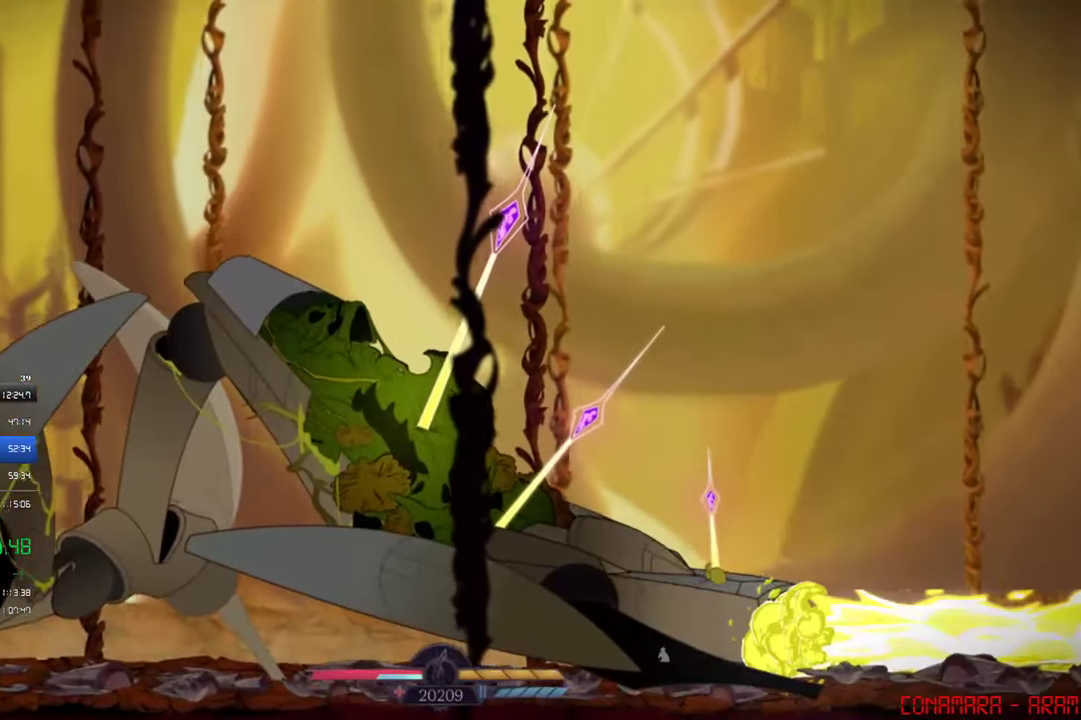
{"buttons": ["SQUARE", "DPAD_UP"], "left_stick": "center", "events": []}
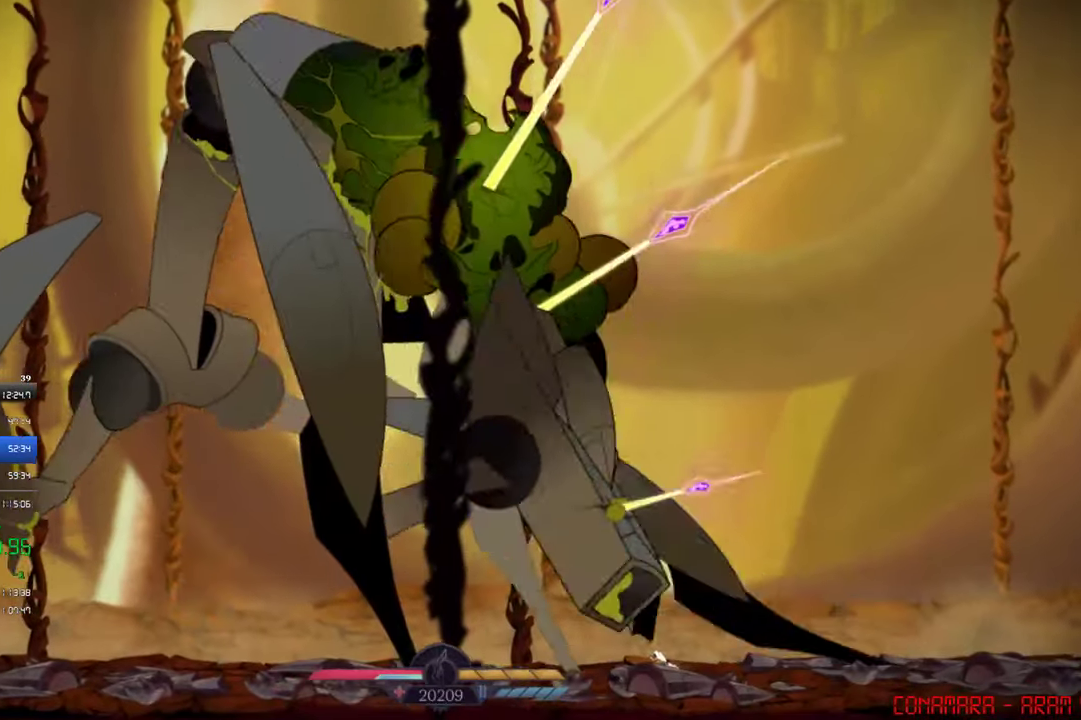
{"buttons": [], "left_stick": "center", "events": [[116, "SQUARE", "up"], [150, "DPAD_UP", "up"]]}
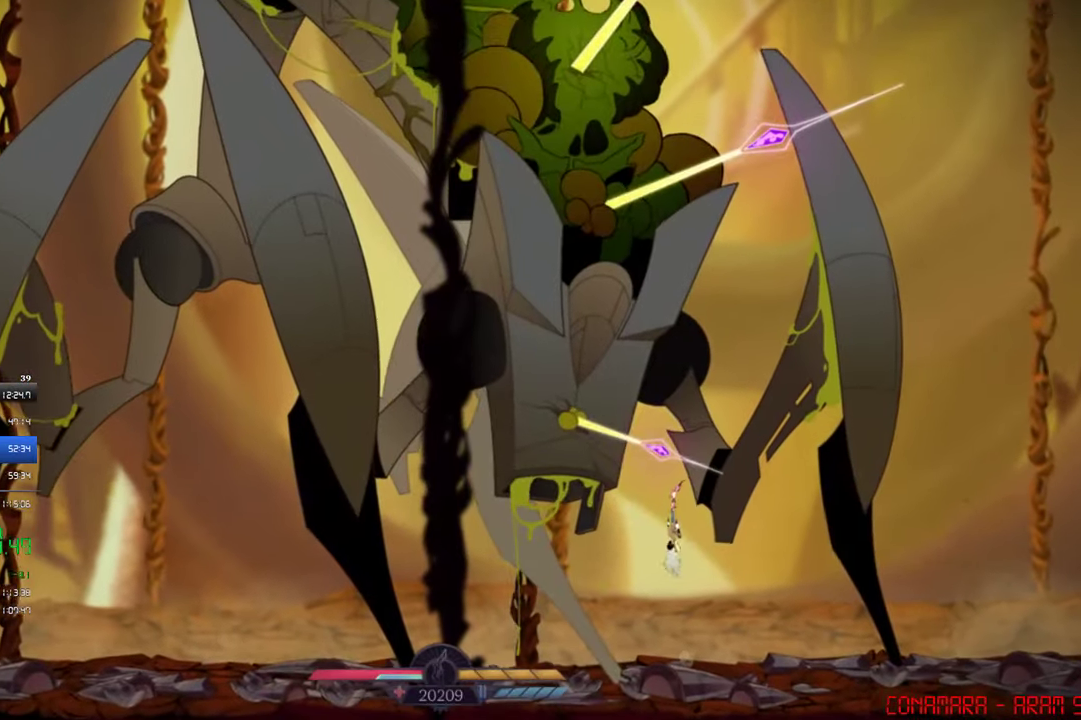
{"buttons": ["DPAD_RIGHT"], "left_stick": "center", "events": [[183, "DPAD_RIGHT", "down"]]}
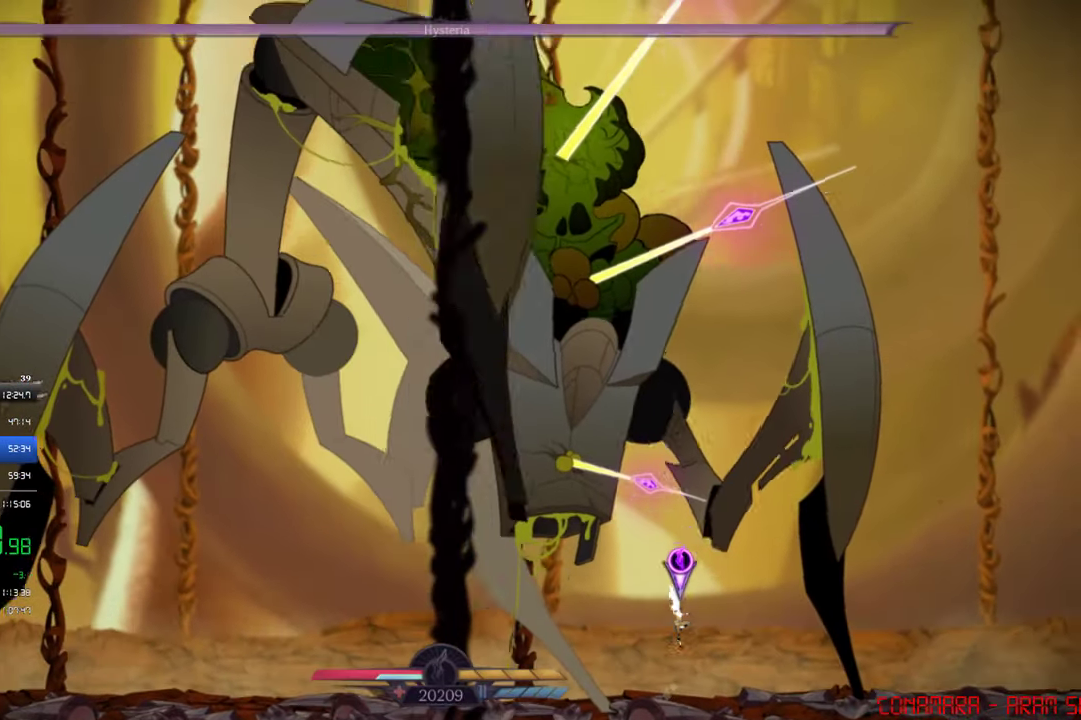
{"buttons": ["DPAD_RIGHT"], "left_stick": "center", "events": [[283, "CIRCLE", "down"], [483, "CIRCLE", "up"]]}
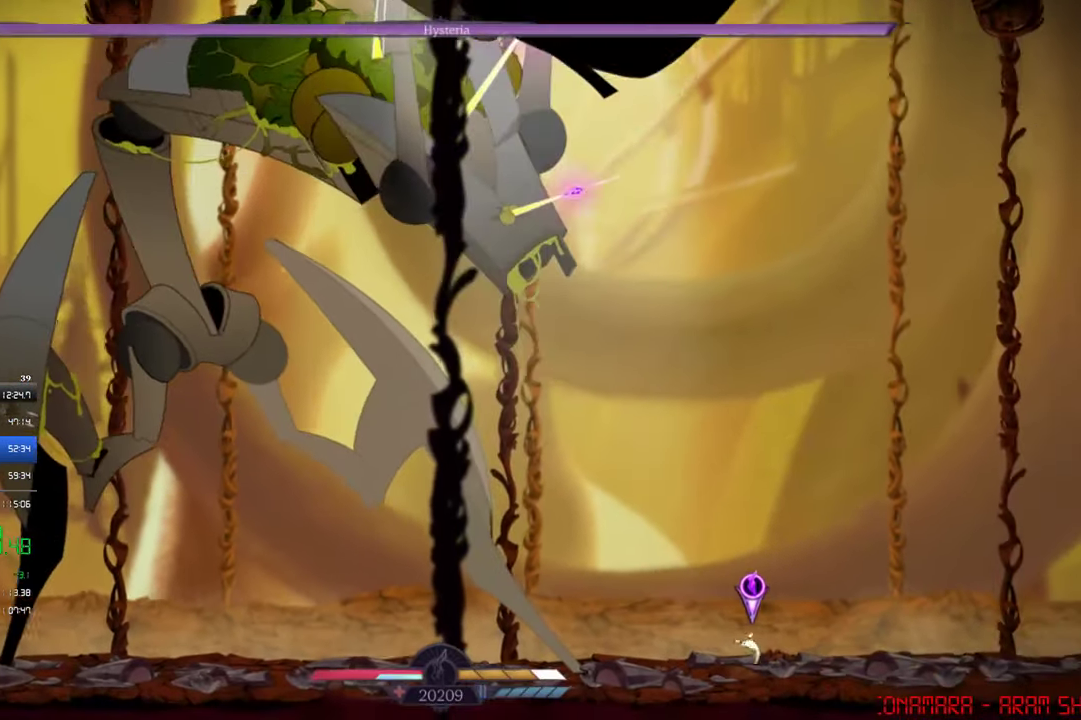
{"buttons": ["DPAD_RIGHT"], "left_stick": "center", "events": []}
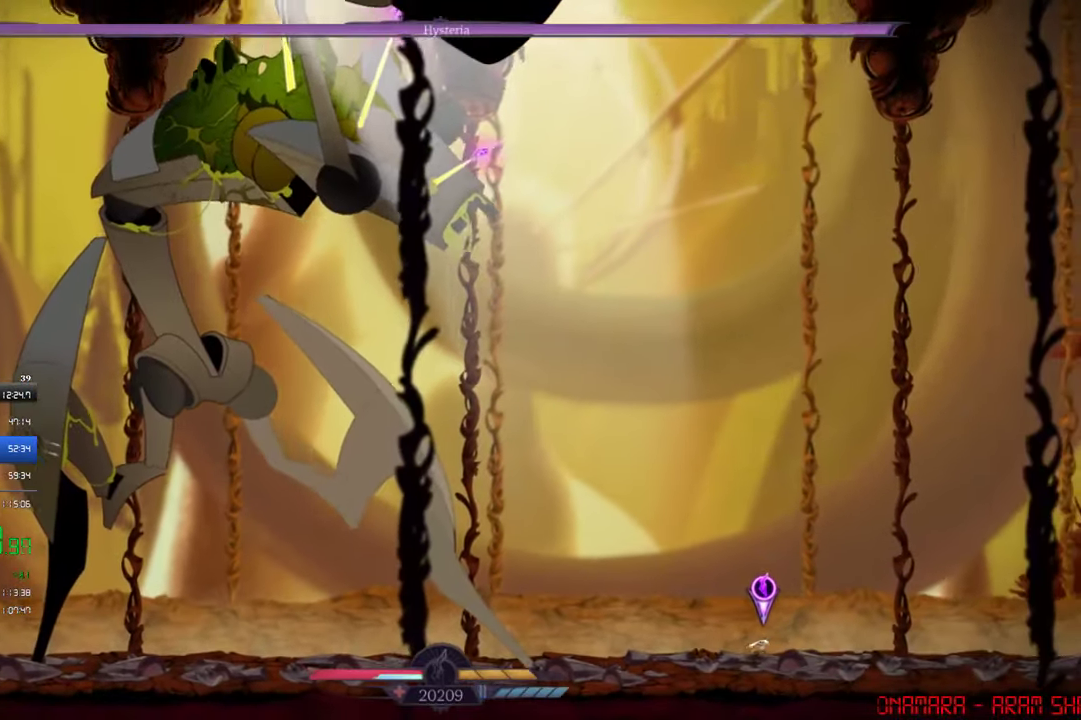
{"buttons": ["DPAD_LEFT"], "left_stick": "center", "events": [[183, "DPAD_RIGHT", "up"], [417, "DPAD_LEFT", "down"]]}
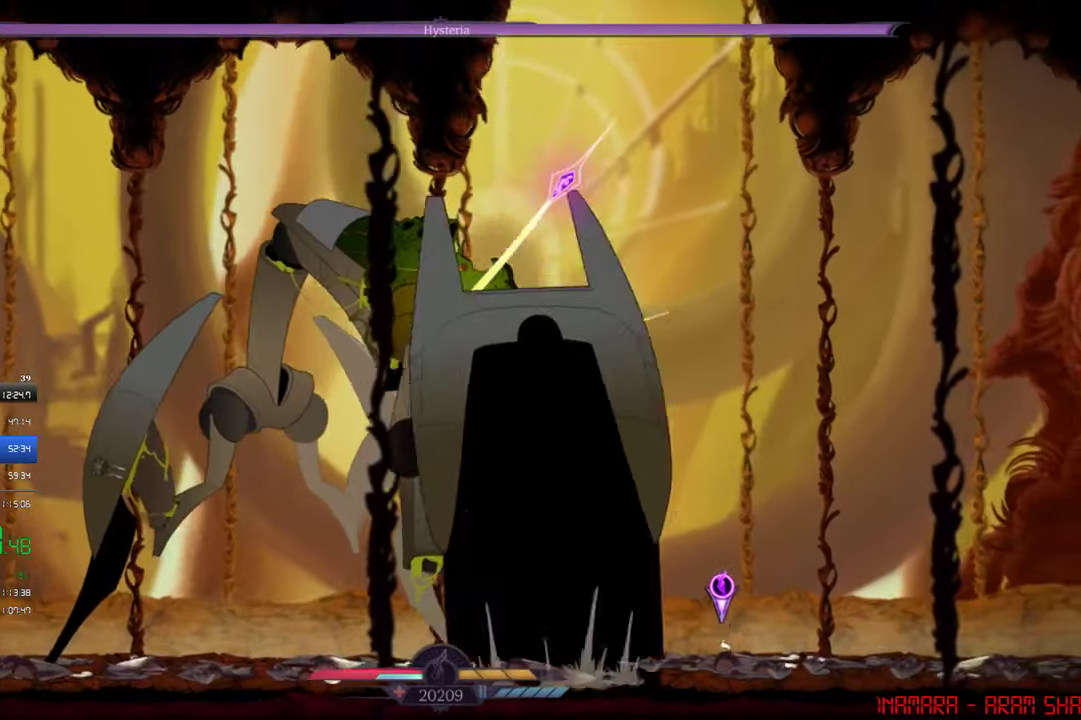
{"buttons": ["CROSS", "DPAD_LEFT"], "left_stick": "center", "events": [[450, "CROSS", "down"]]}
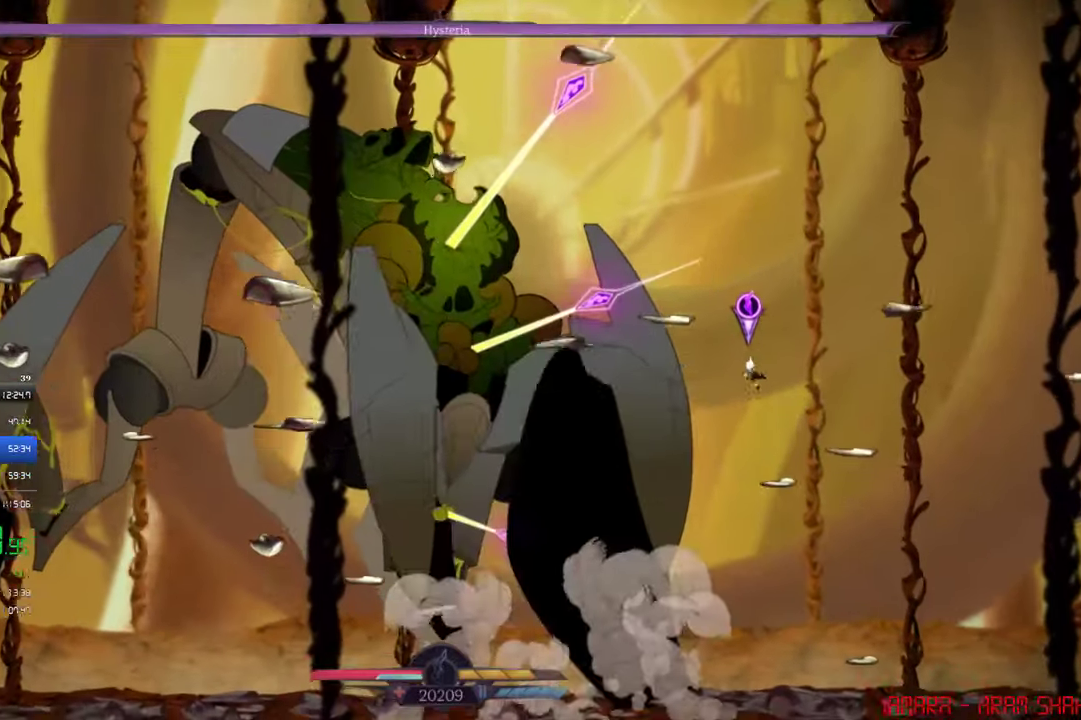
{"buttons": ["DPAD_LEFT"], "left_stick": "center", "events": [[83, "CROSS", "up"]]}
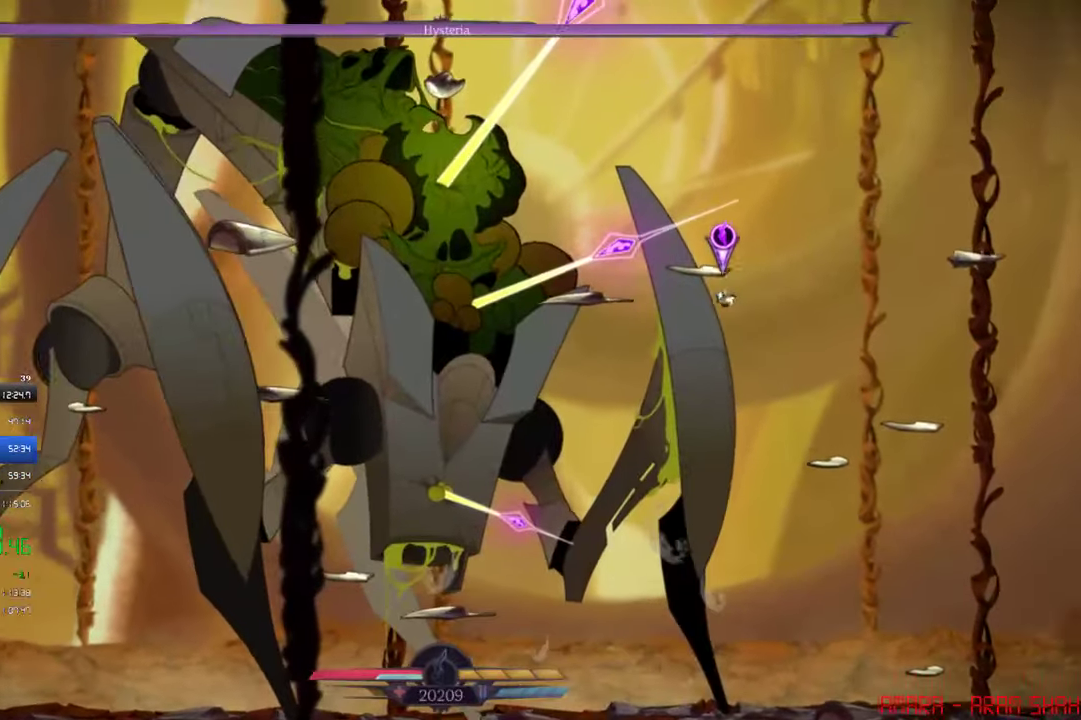
{"buttons": ["DPAD_LEFT"], "left_stick": "center", "events": []}
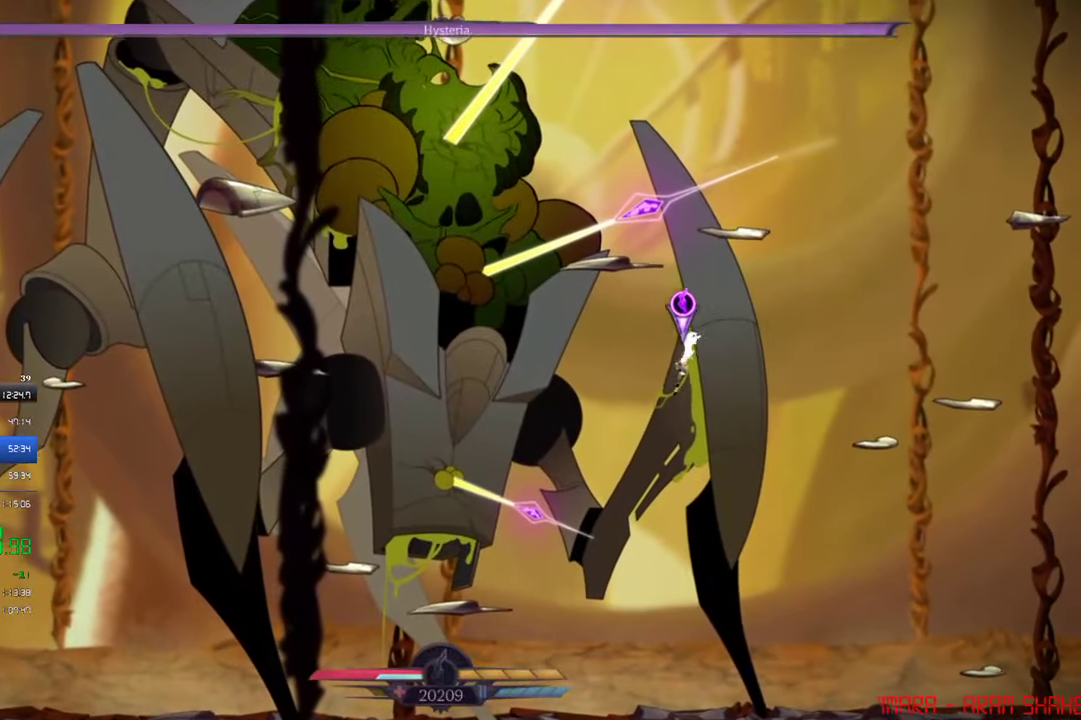
{"buttons": ["SQUARE"], "left_stick": "center", "events": [[383, "DPAD_LEFT", "up"], [450, "SQUARE", "down"]]}
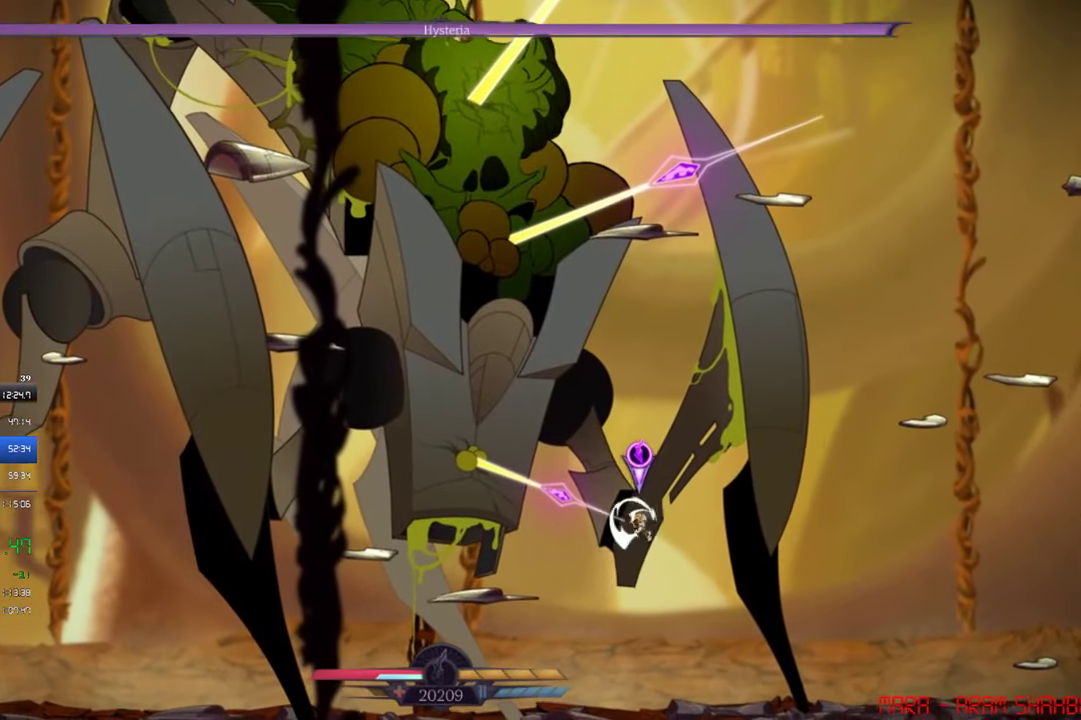
{"buttons": [], "left_stick": "center", "events": [[83, "SQUARE", "up"], [217, "CIRCLE", "down"], [350, "CIRCLE", "up"]]}
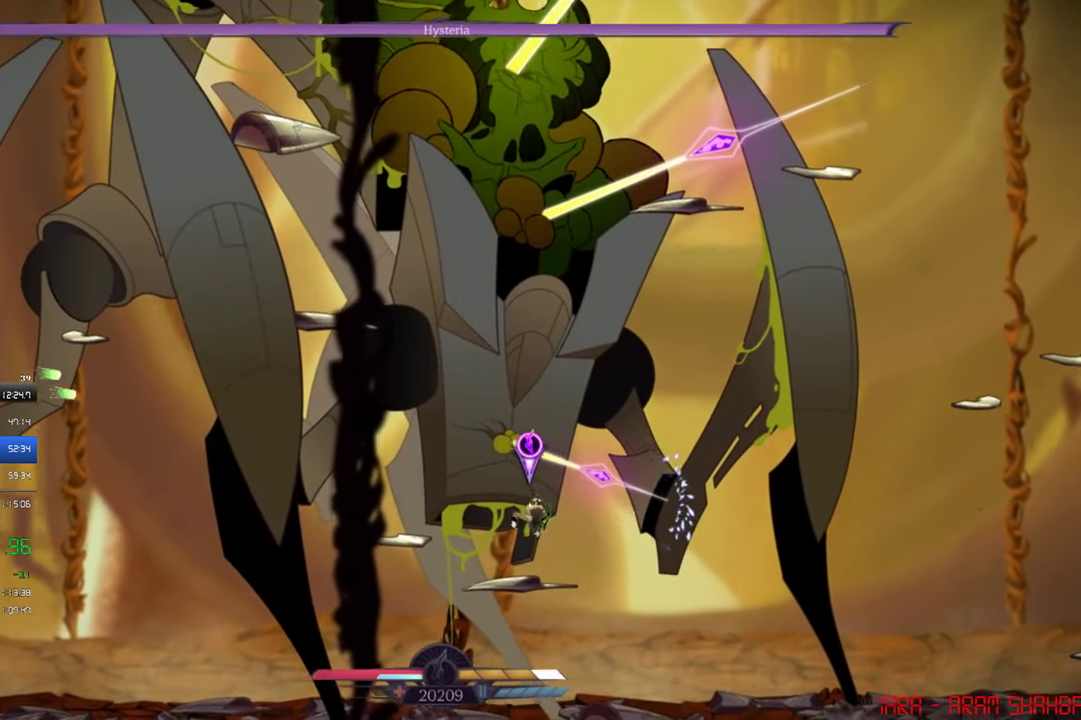
{"buttons": ["DPAD_RIGHT"], "left_stick": "center", "events": [[83, "DPAD_RIGHT", "down"], [183, "CROSS", "down"], [350, "DPAD_RIGHT", "up"], [383, "CROSS", "up"], [450, "DPAD_RIGHT", "down"]]}
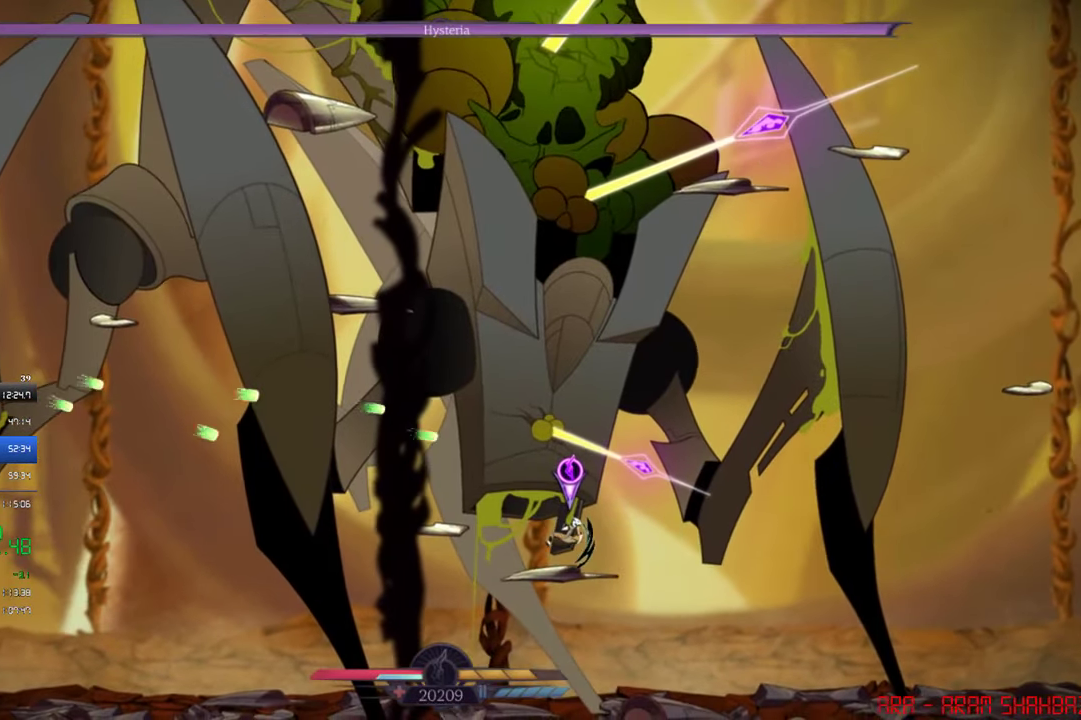
{"buttons": ["SQUARE"], "left_stick": "center", "events": [[50, "CROSS", "down"], [283, "DPAD_RIGHT", "up"], [283, "DPAD_UP", "down"], [350, "CROSS", "up"], [383, "DPAD_UP", "up"], [450, "SQUARE", "down"]]}
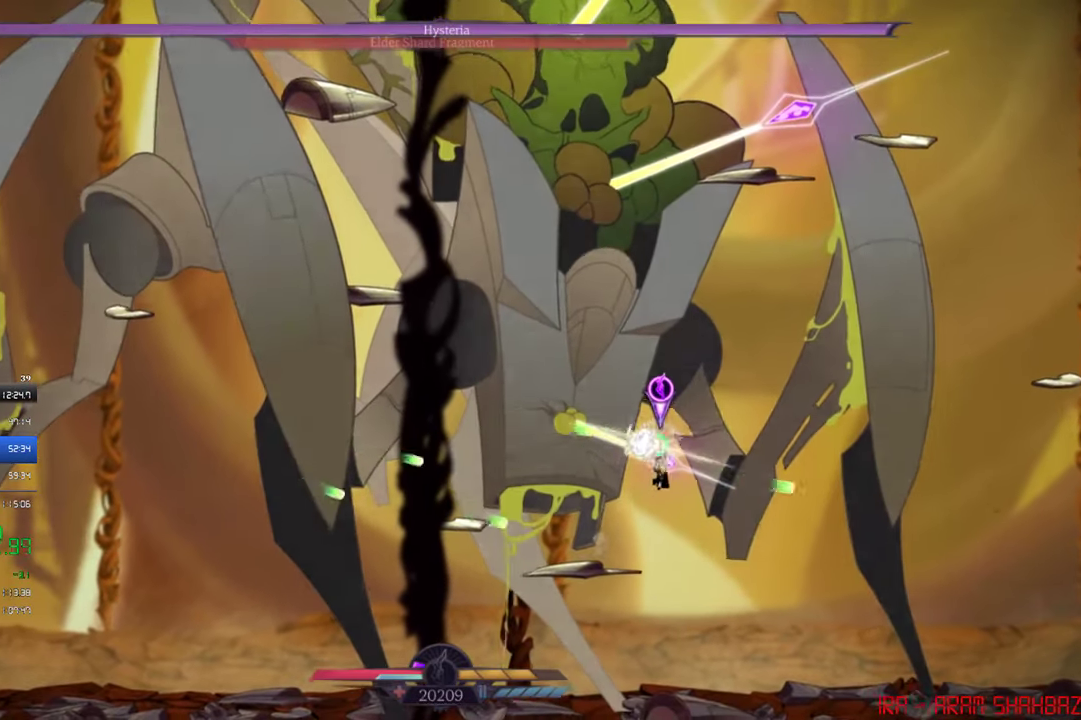
{"buttons": ["DPAD_LEFT"], "left_stick": "center", "events": [[117, "SQUARE", "up"], [150, "DPAD_LEFT", "down"], [183, "SQUARE", "down"], [250, "SQUARE", "up"], [417, "SQUARE", "down"], [483, "SQUARE", "up"]]}
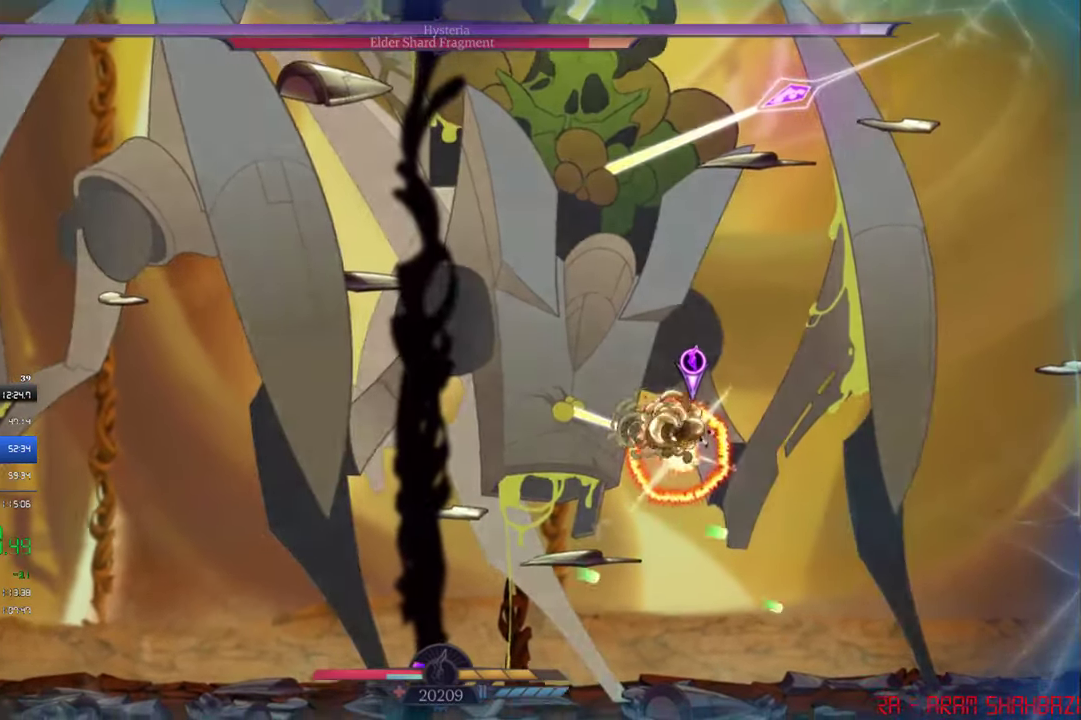
{"buttons": [], "left_stick": "center", "events": [[50, "DPAD_LEFT", "up"], [50, "SQUARE", "down"], [217, "SQUARE", "up"], [283, "SQUARE", "down"], [450, "SQUARE", "up"]]}
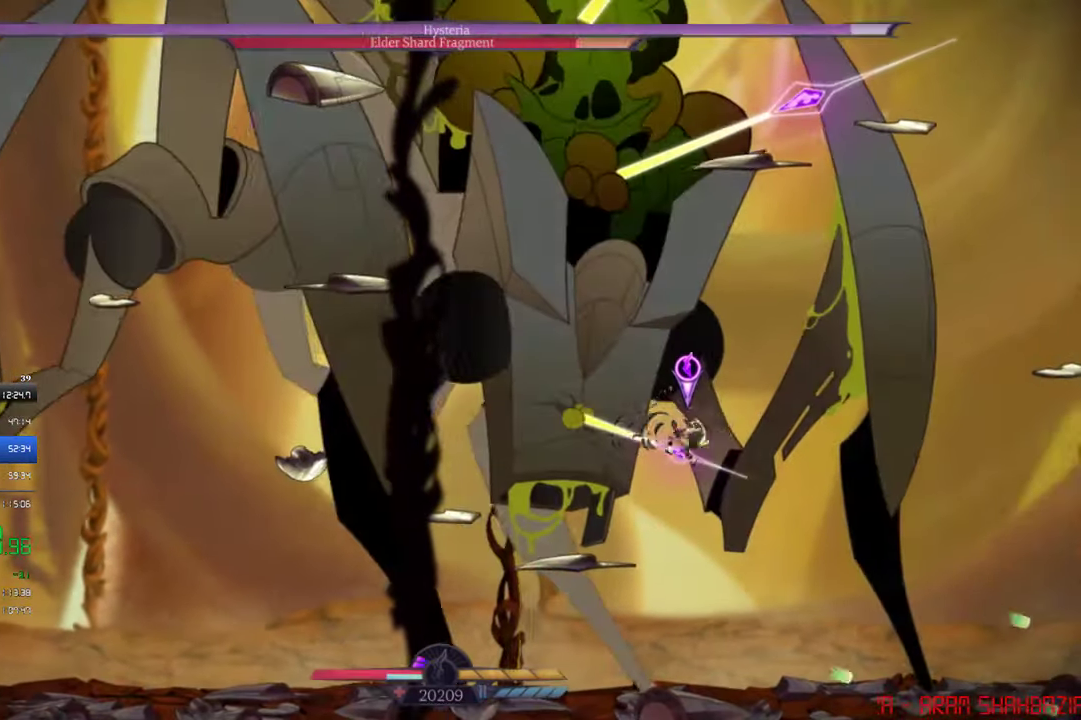
{"buttons": ["DPAD_RIGHT"], "left_stick": "center", "events": [[117, "DPAD_RIGHT", "down"], [150, "SQUARE", "down"], [217, "SQUARE", "up"], [284, "SQUARE", "down"], [350, "SQUARE", "up"], [417, "SQUARE", "down"], [484, "SQUARE", "up"]]}
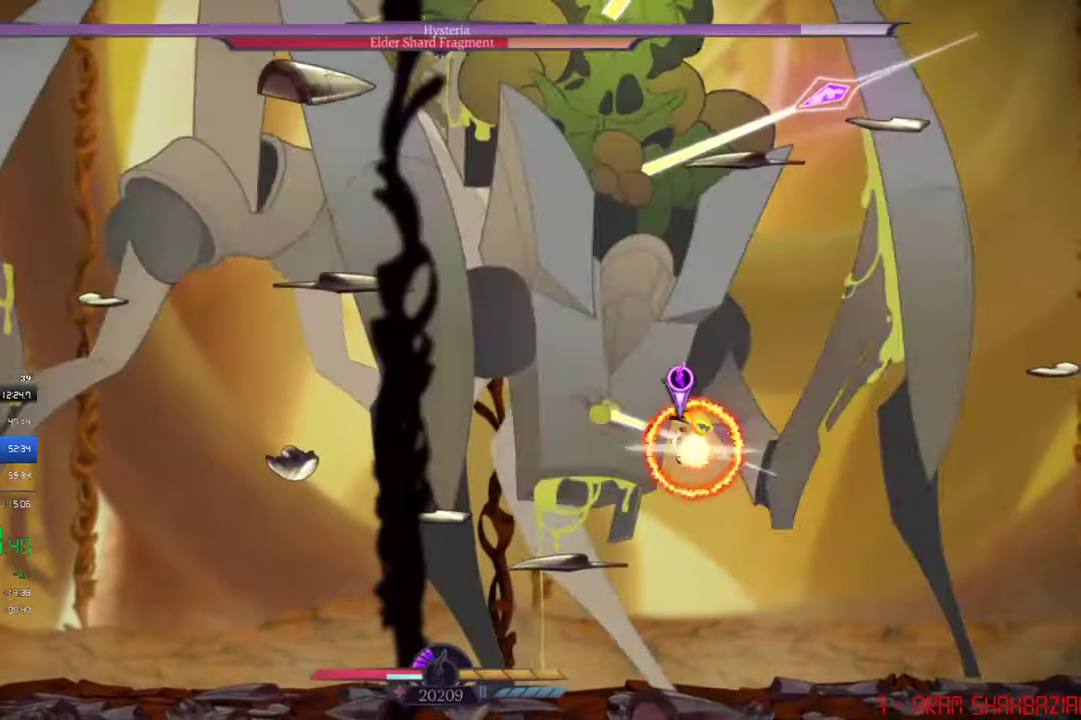
{"buttons": ["DPAD_RIGHT"], "left_stick": "center", "events": [[17, "CROSS", "down"], [50, "SQUARE", "down"], [117, "CROSS", "up"], [217, "SQUARE", "up"], [284, "SQUARE", "down"], [350, "SQUARE", "up"], [417, "SQUARE", "down"], [484, "SQUARE", "up"]]}
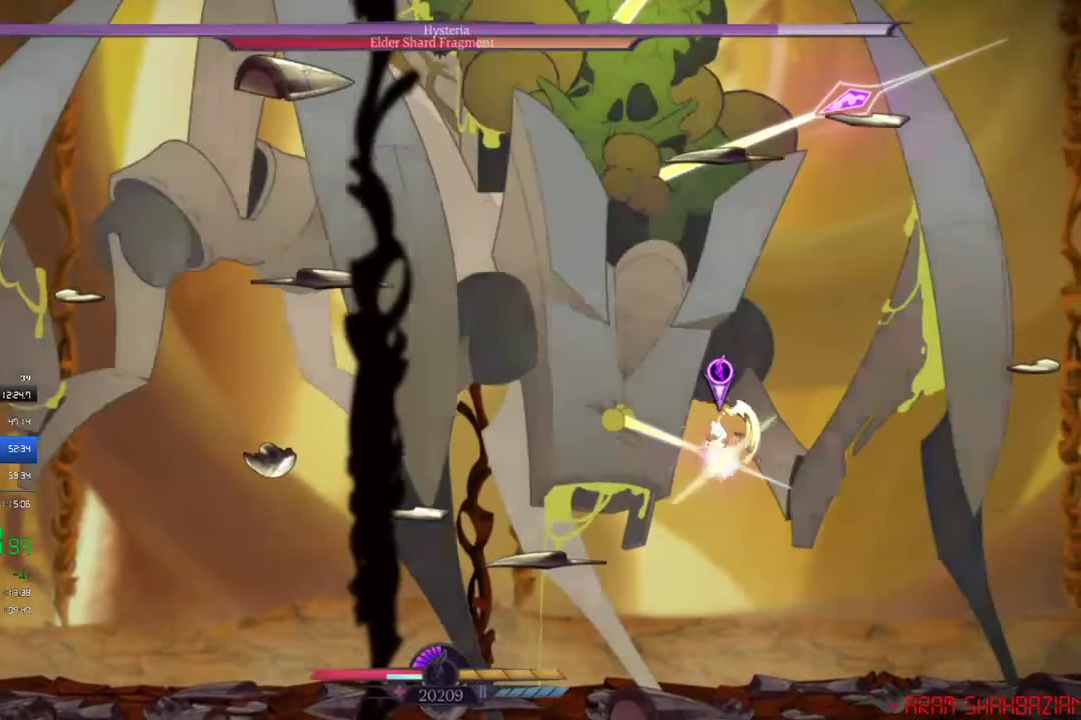
{"buttons": ["SQUARE", "DPAD_RIGHT"], "left_stick": "center", "events": [[50, "SQUARE", "down"], [117, "SQUARE", "up"], [184, "SQUARE", "down"], [250, "SQUARE", "up"], [317, "SQUARE", "down"], [384, "SQUARE", "up"], [450, "SQUARE", "down"]]}
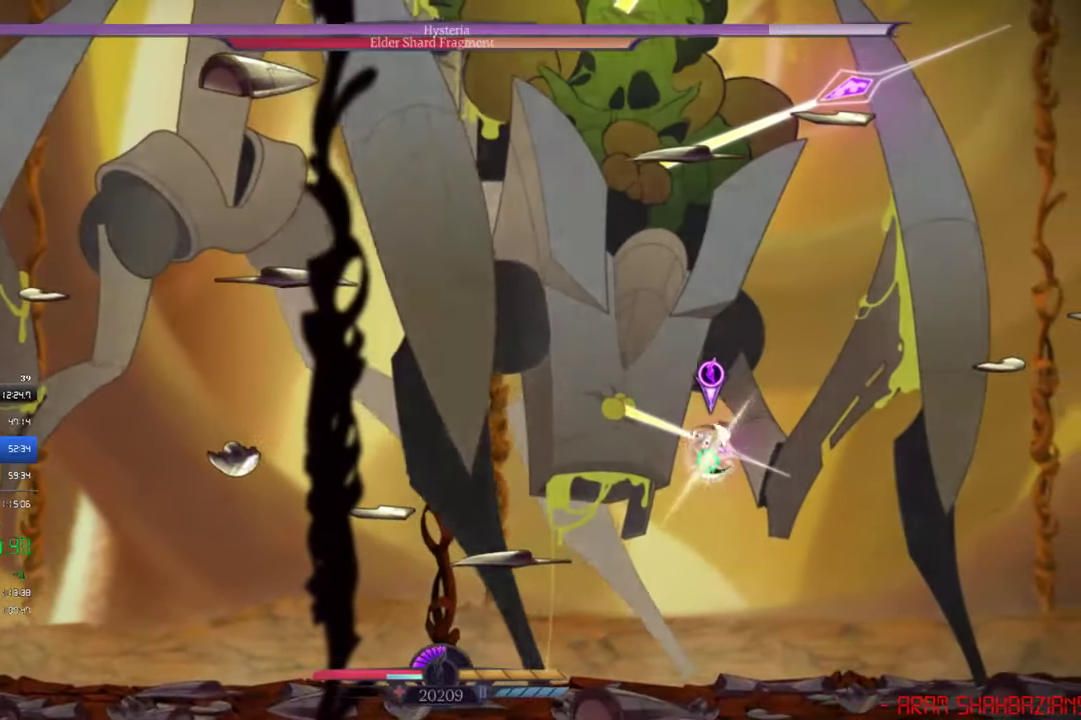
{"buttons": ["SQUARE", "DPAD_RIGHT"], "left_stick": "center", "events": [[17, "SQUARE", "up"], [84, "SQUARE", "down"], [150, "SQUARE", "up"], [217, "SQUARE", "down"], [250, "CROSS", "down"], [284, "SQUARE", "up"], [350, "CROSS", "up"], [350, "SQUARE", "down"]]}
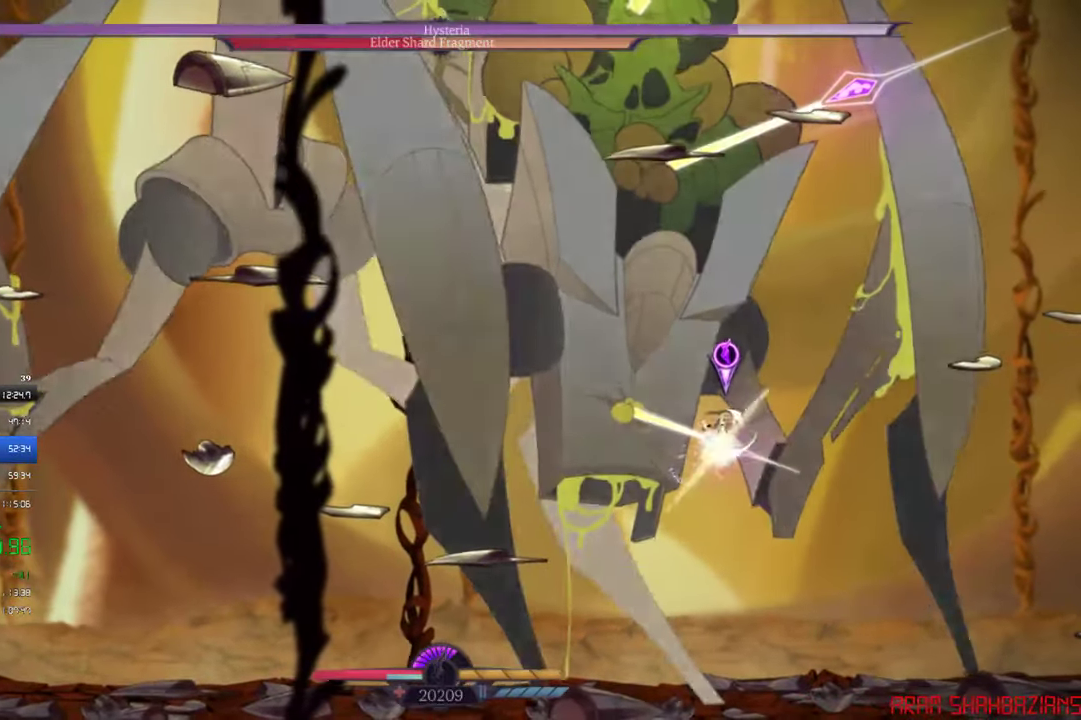
{"buttons": ["SQUARE", "DPAD_RIGHT"], "left_stick": "center", "events": [[17, "SQUARE", "up"], [84, "SQUARE", "down"], [150, "SQUARE", "up"], [217, "SQUARE", "down"], [284, "SQUARE", "up"], [350, "SQUARE", "down"], [417, "SQUARE", "up"], [484, "SQUARE", "down"]]}
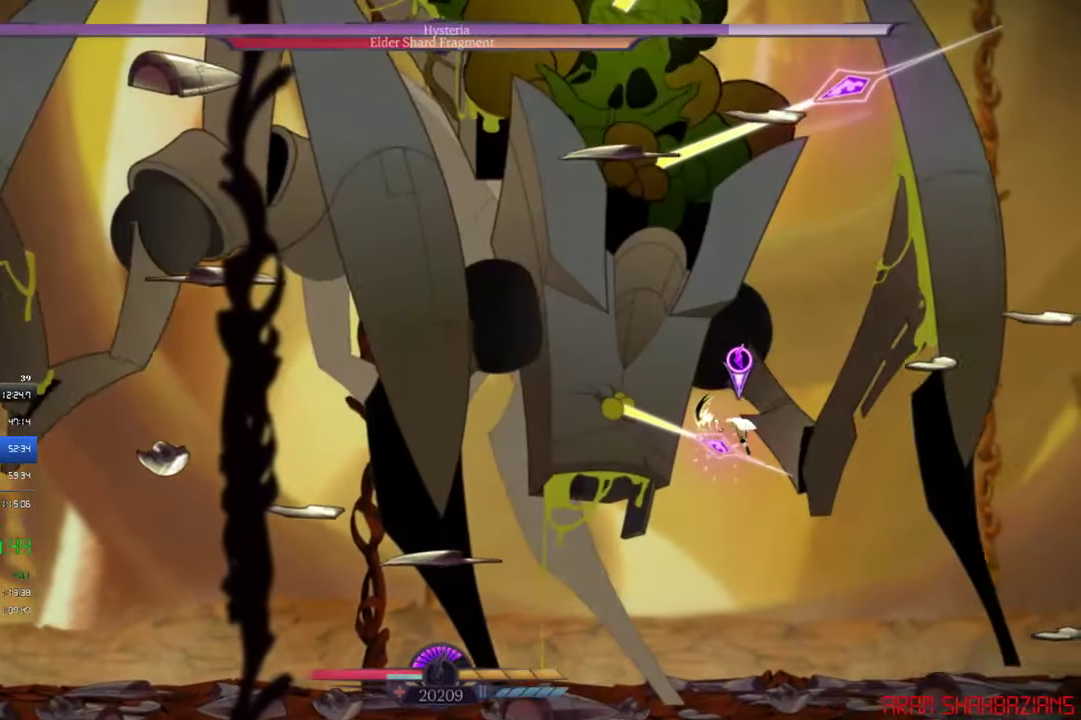
{"buttons": ["DPAD_RIGHT"], "left_stick": "center", "events": [[50, "SQUARE", "up"], [117, "SQUARE", "down"], [184, "SQUARE", "up"], [250, "SQUARE", "down"], [317, "SQUARE", "up"], [384, "SQUARE", "down"], [450, "SQUARE", "up"]]}
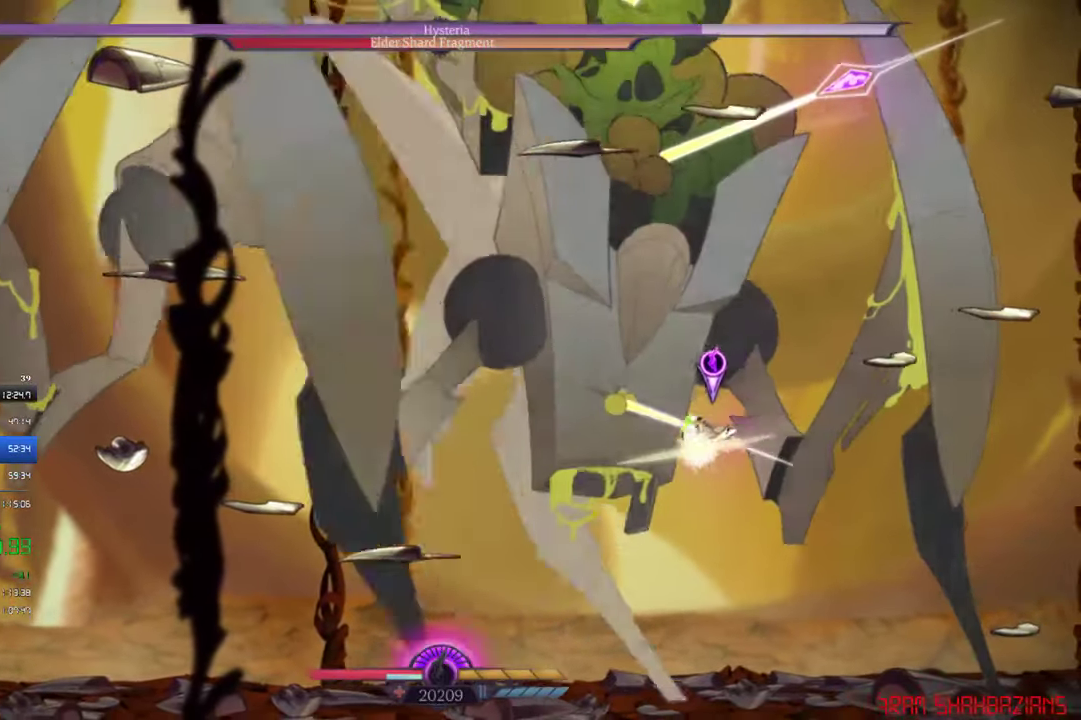
{"buttons": ["DPAD_RIGHT"], "left_stick": "center", "events": [[84, "TRIANGLE", "down"], [150, "TRIANGLE", "up"], [250, "SQUARE", "down"], [317, "SQUARE", "up"]]}